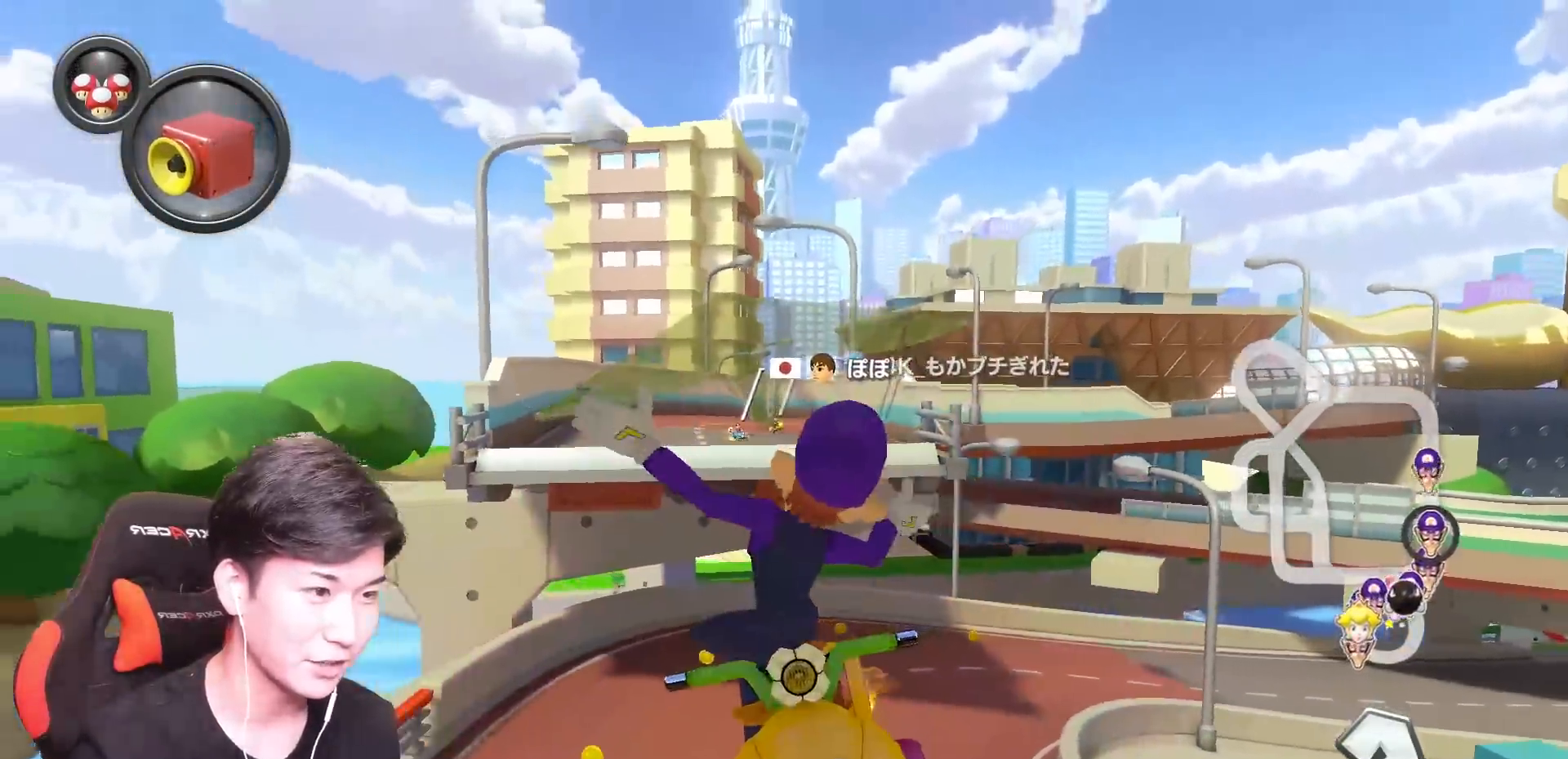
Gameplay with a controller (Nintendo layout); each line is a JSON object with the inputs held at the frame after it. "events" lists button and stick changes between this image and that frame as [ms after this image, input, new state], when the widget could be followed in between. Not read: DPAD_DOWN DPAD_LEFT DPAD_RIGHT L2 L3 R2 R3 START right_stick.
{"buttons": ["A", "L1"], "left_stick": "down", "events": [[17, "X", "up"], [117, "L1", "down"], [200, "L1", "up"], [200, "left_stick", "down"], [434, "L1", "down"]]}
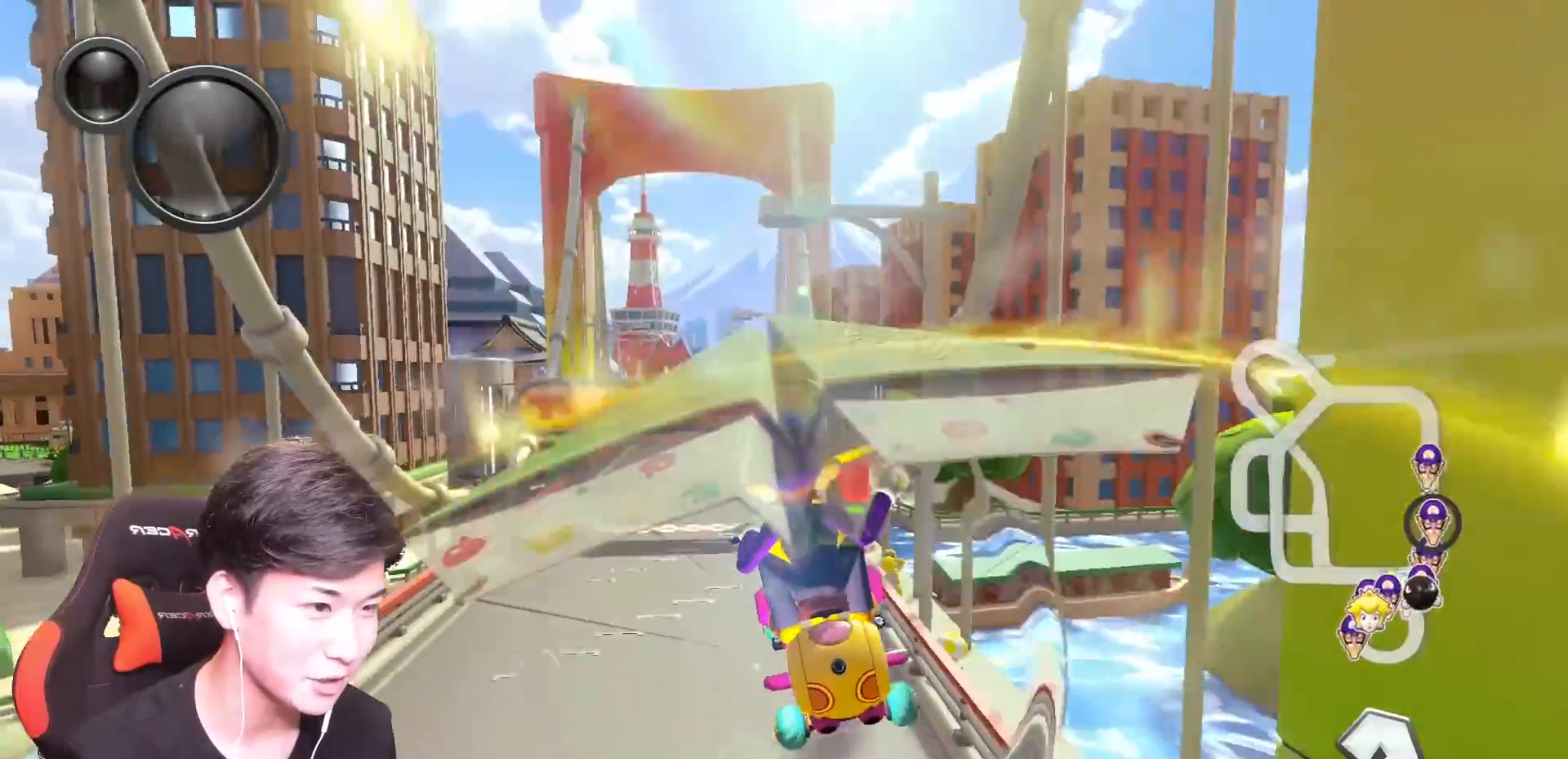
{"buttons": ["A"], "left_stick": "down", "events": [[17, "X", "down"], [17, "left_stick", "down-left"], [34, "L1", "up"], [201, "X", "up"], [267, "left_stick", "down"]]}
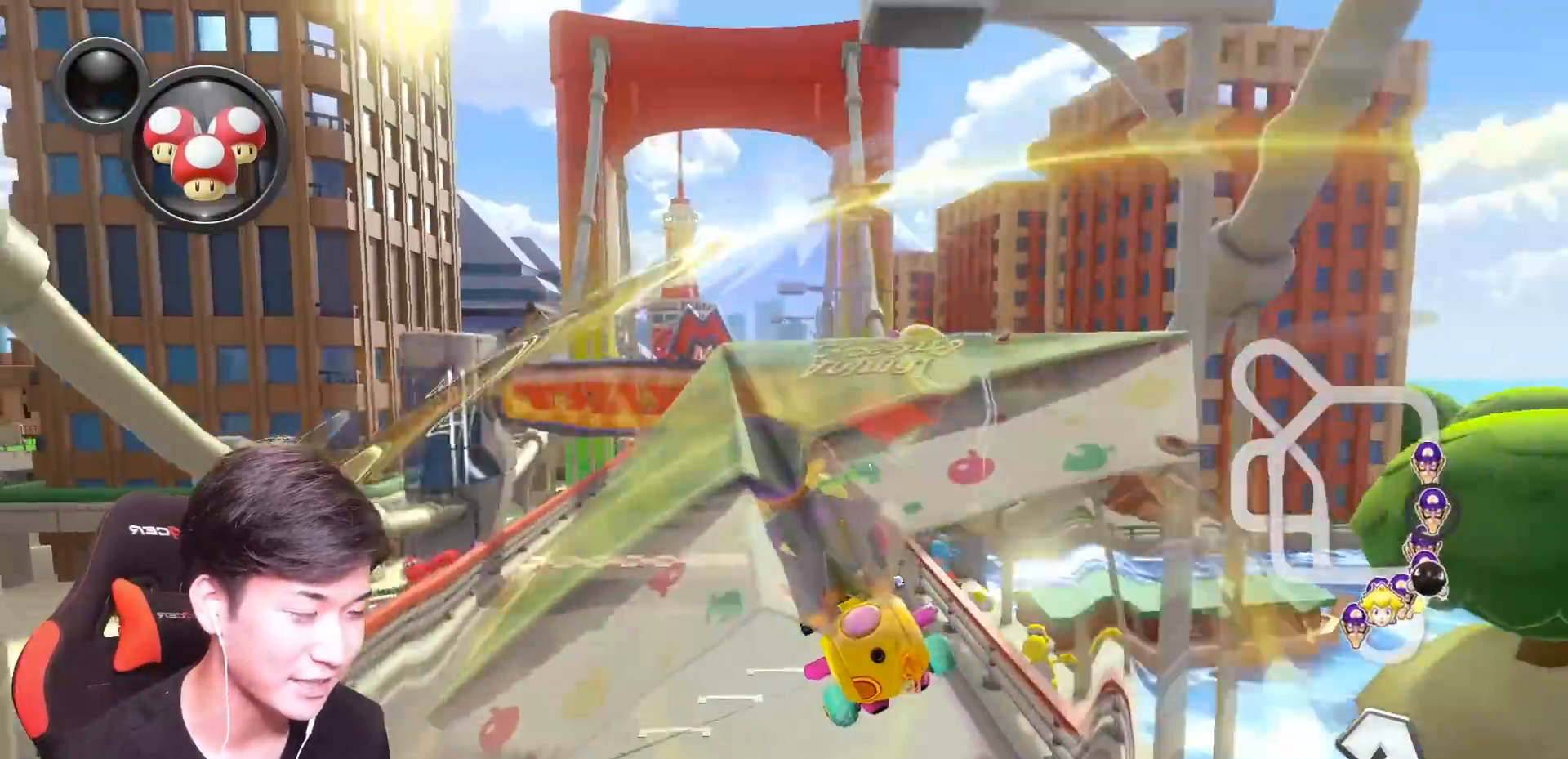
{"buttons": ["A"], "left_stick": "down", "events": [[117, "X", "down"], [400, "L1", "down"], [434, "X", "up"], [500, "L1", "up"]]}
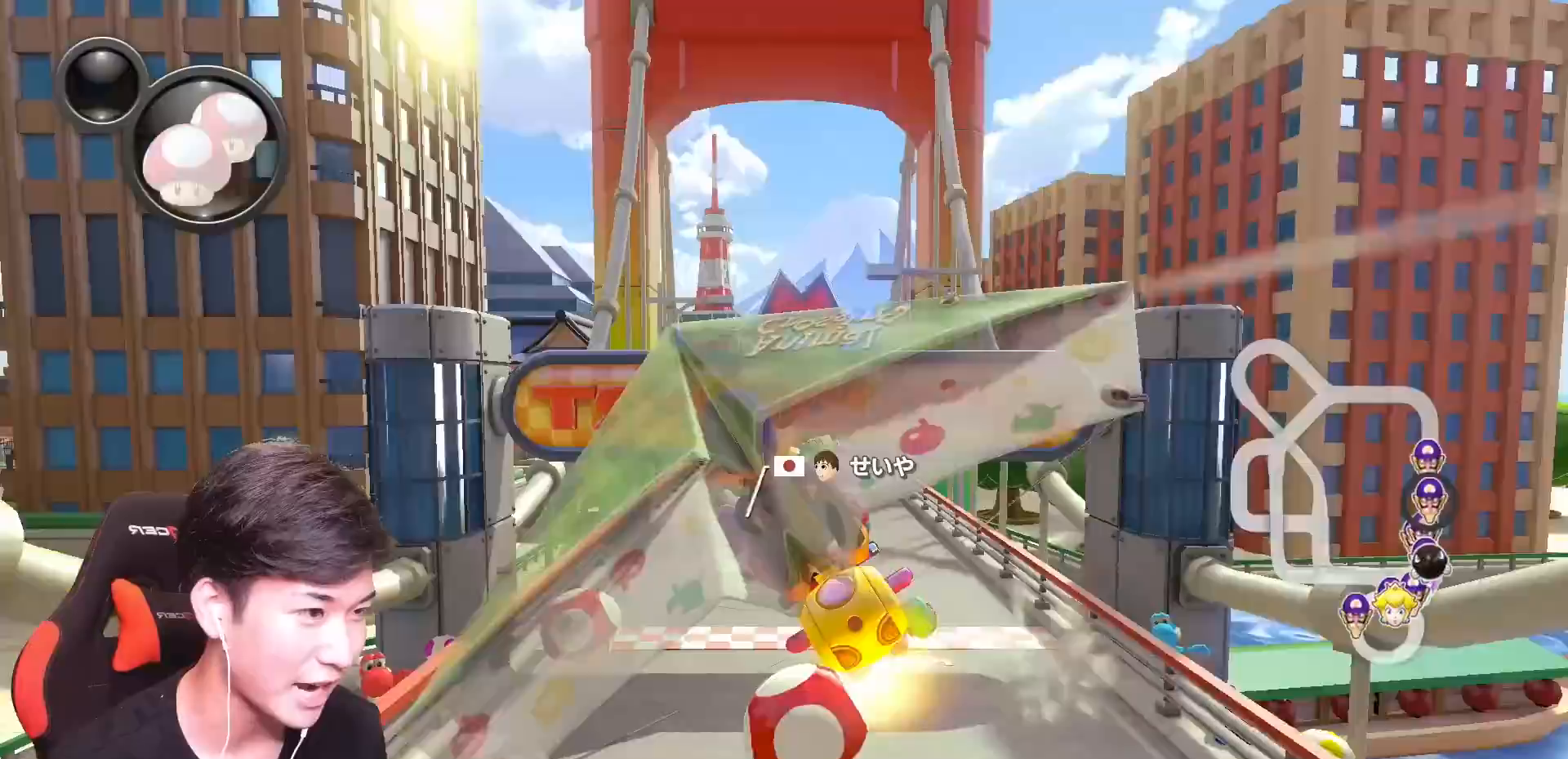
{"buttons": ["A"], "left_stick": "down-right", "events": [[34, "left_stick", "down-right"], [184, "L1", "down"], [267, "L1", "up"], [367, "L1", "down"], [468, "L1", "up"]]}
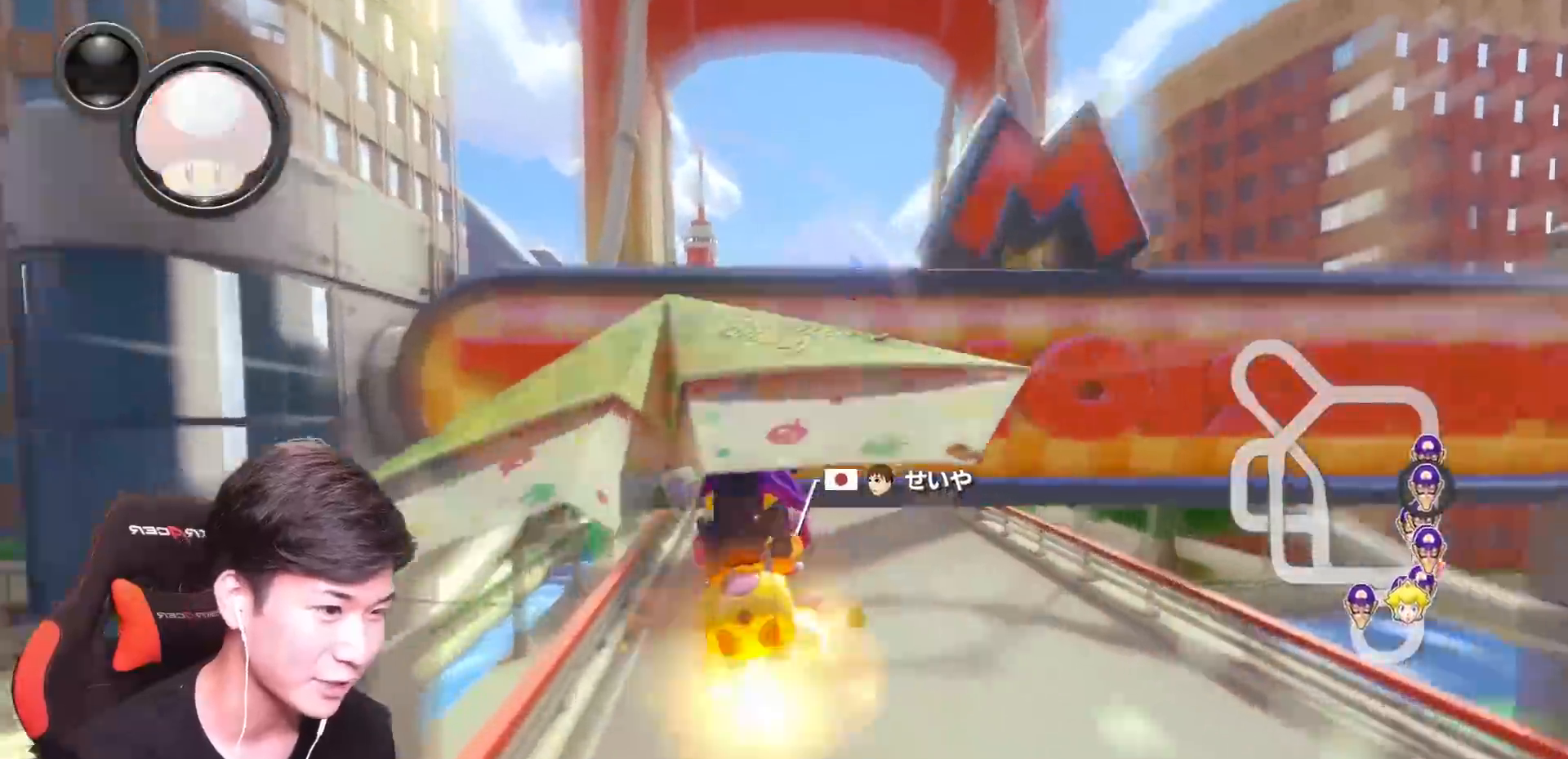
{"buttons": ["A", "X"], "left_stick": "center", "events": [[17, "left_stick", "center"], [434, "X", "down"]]}
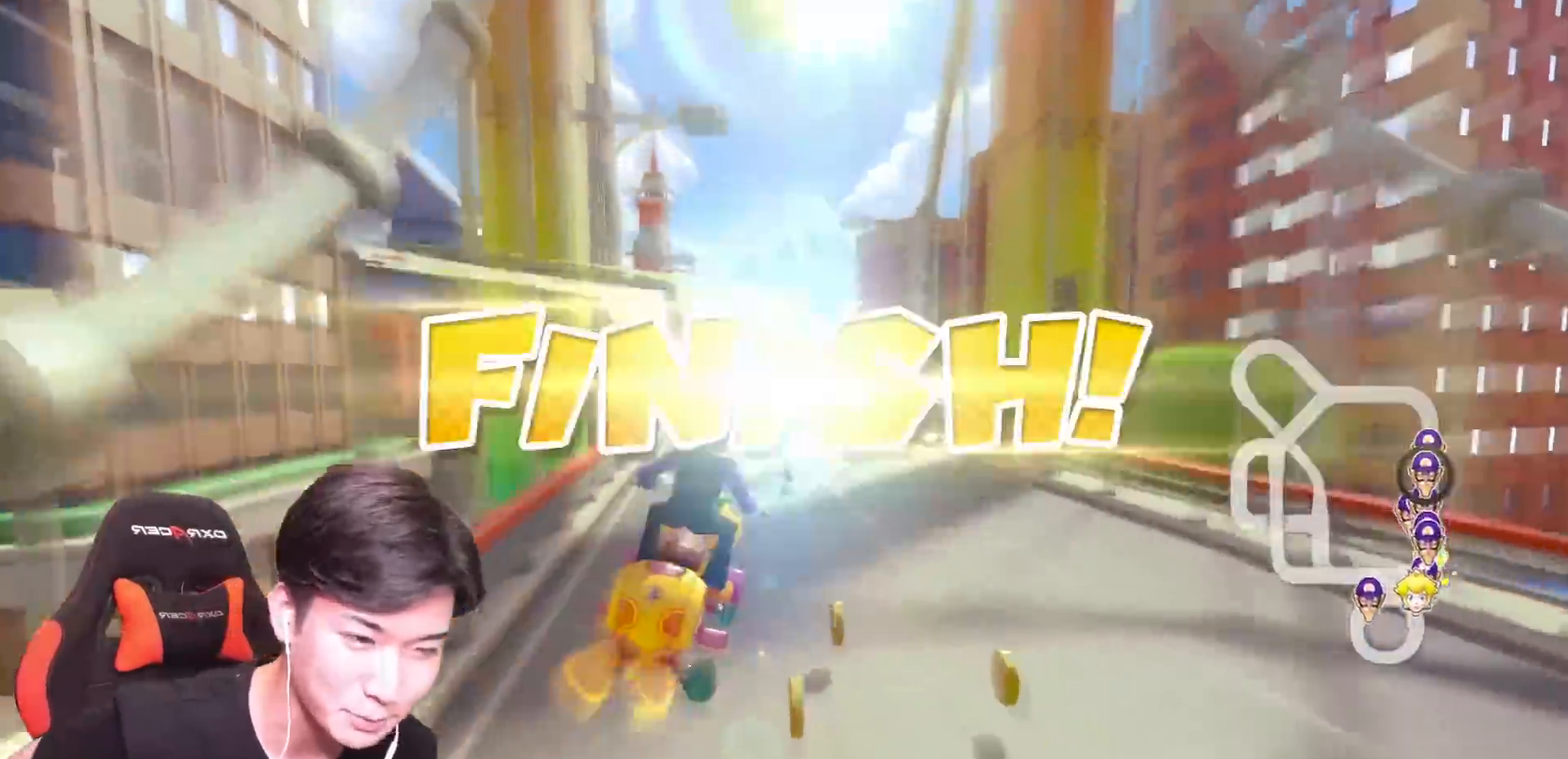
{"buttons": [], "left_stick": "center", "events": [[50, "X", "up"], [301, "A", "up"]]}